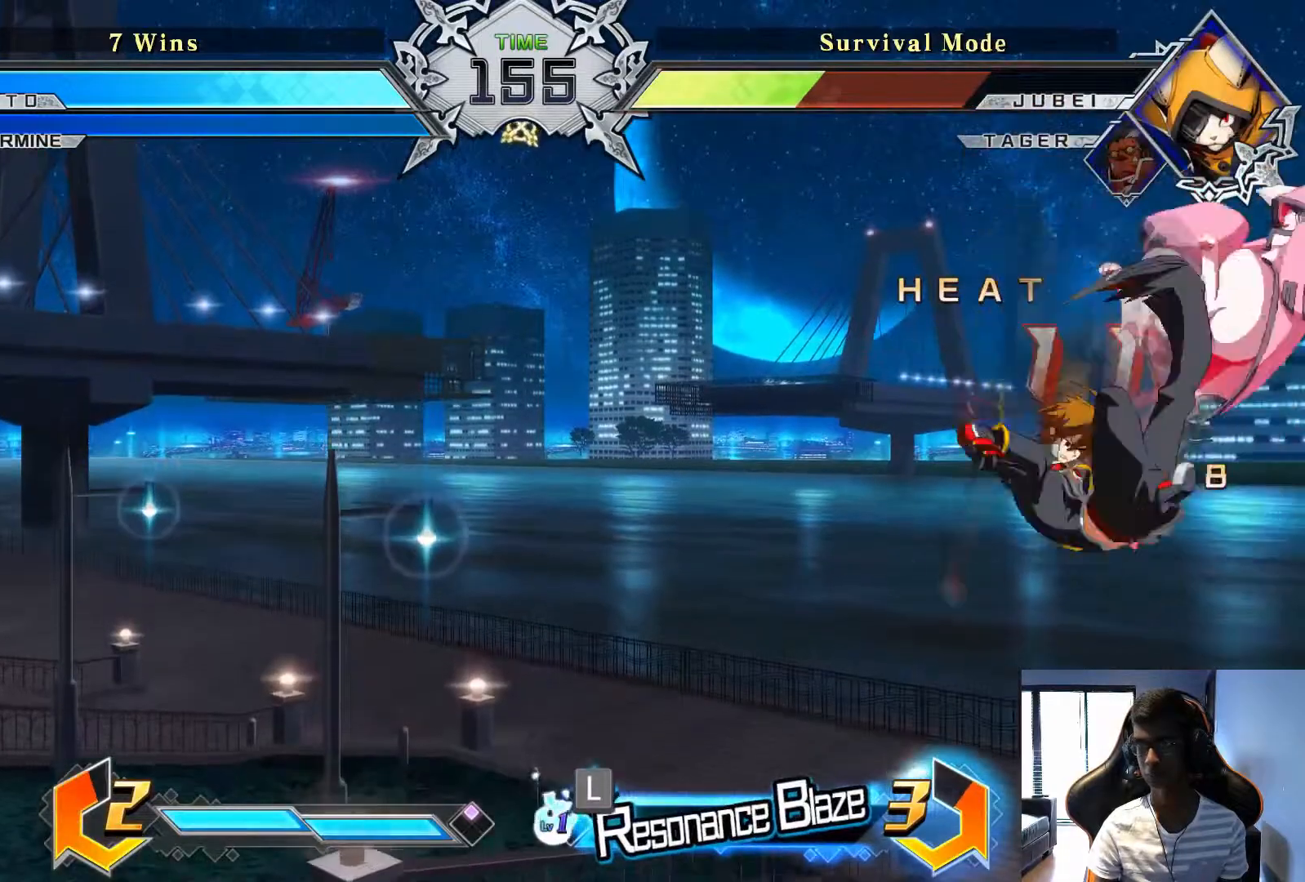
Gameplay with a controller (arcade stick); each line is a JSON object with the inputs held at the frame after it. "events" lists button and stick changes between this image and that frame as [ms after this image, input, new state], when the widget could be followed in between. Not read: L3 R3.
{"buttons": [], "left_stick": "center", "events": [[125, "CROSS", "down"], [250, "CROSS", "up"]]}
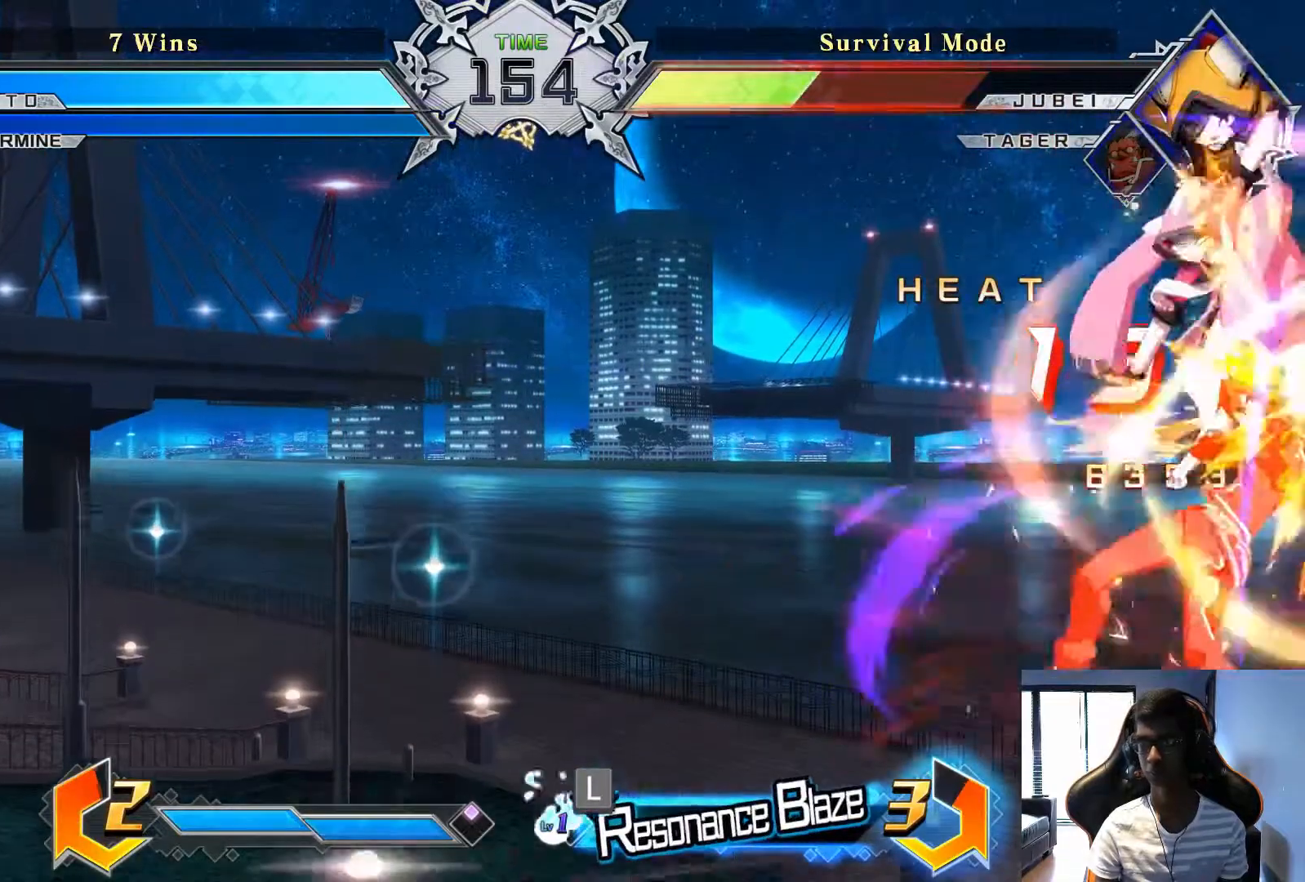
{"buttons": [], "left_stick": "center", "events": [[250, "TRIANGLE", "down"], [333, "TRIANGLE", "up"]]}
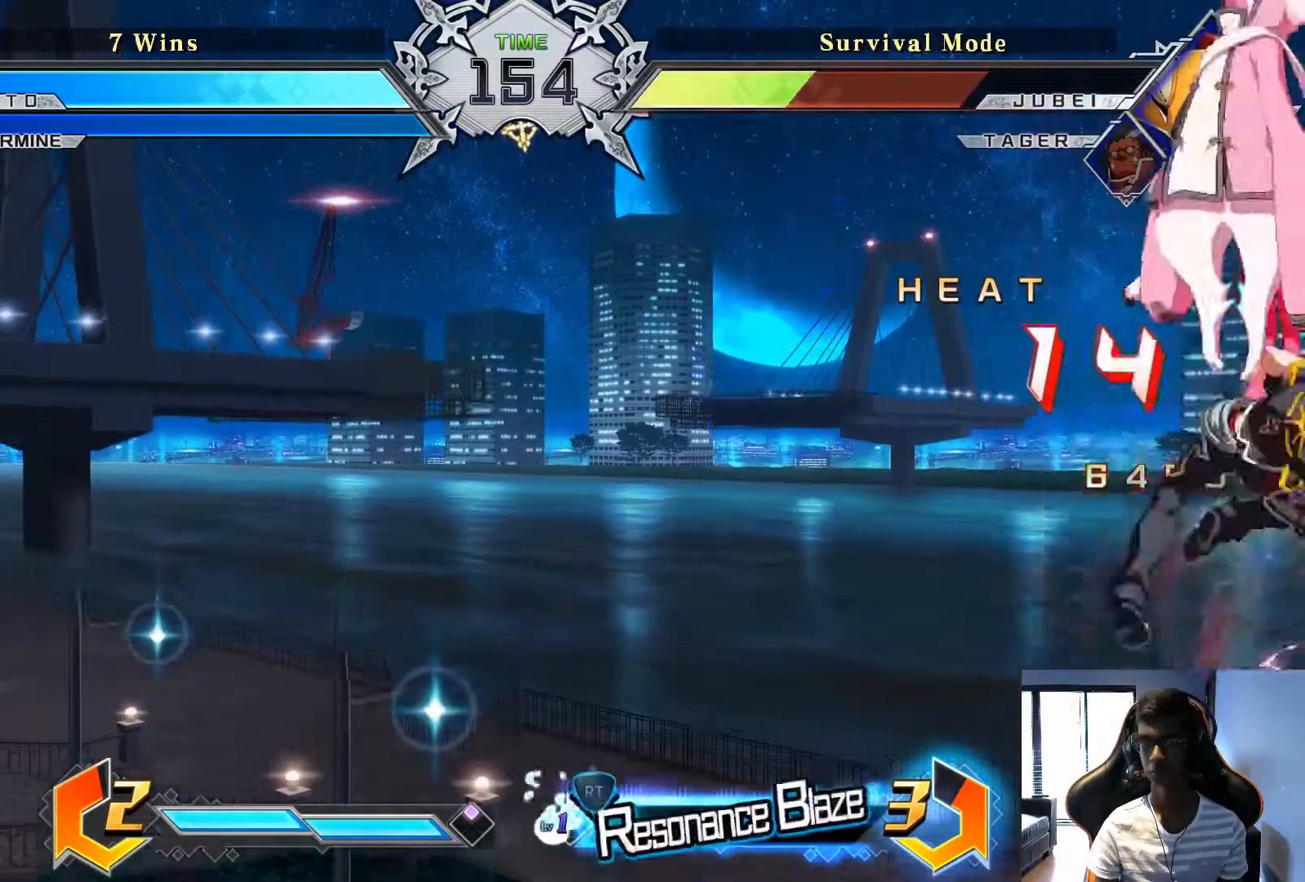
{"buttons": [], "left_stick": "center", "events": []}
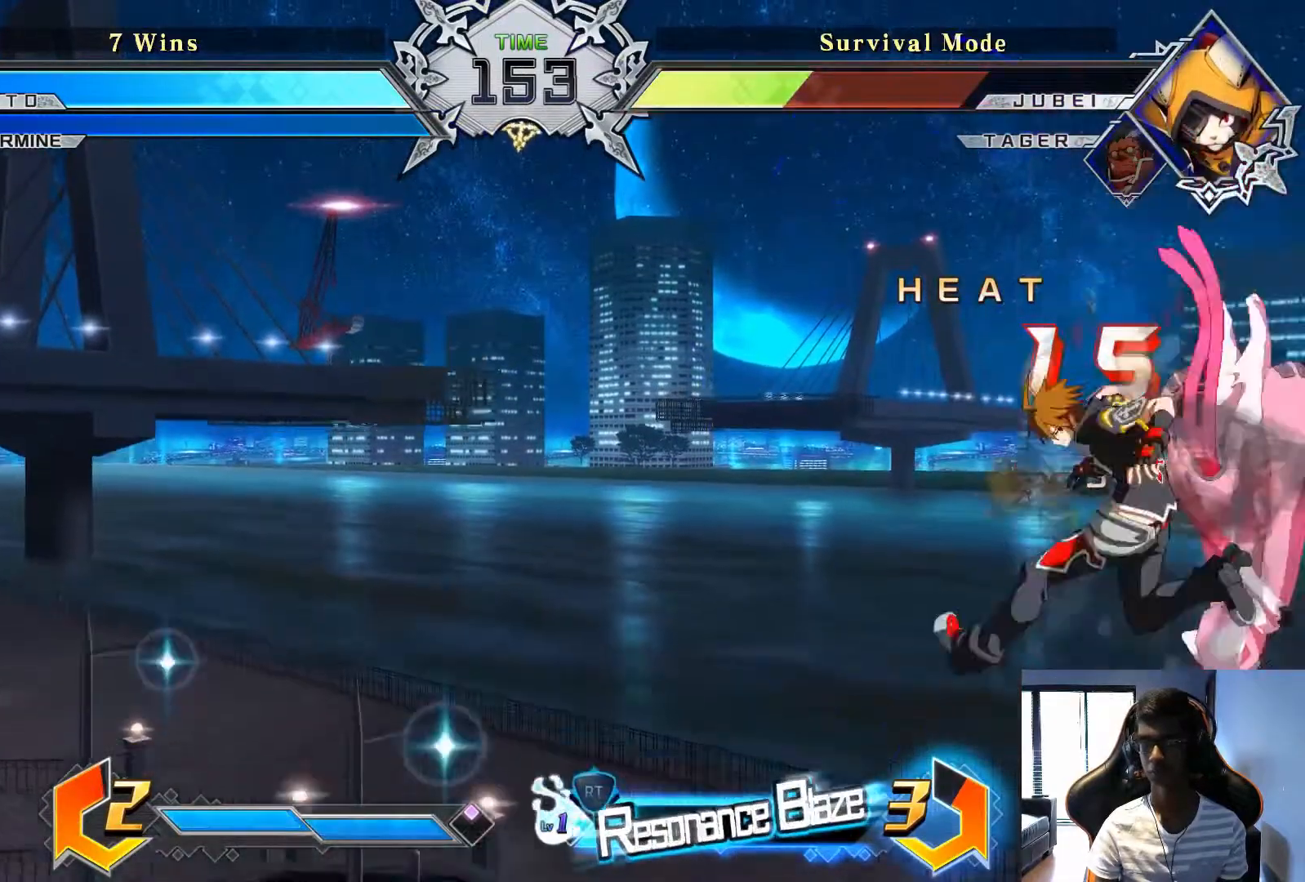
{"buttons": [], "left_stick": "right", "events": [[500, "left_stick", "right"]]}